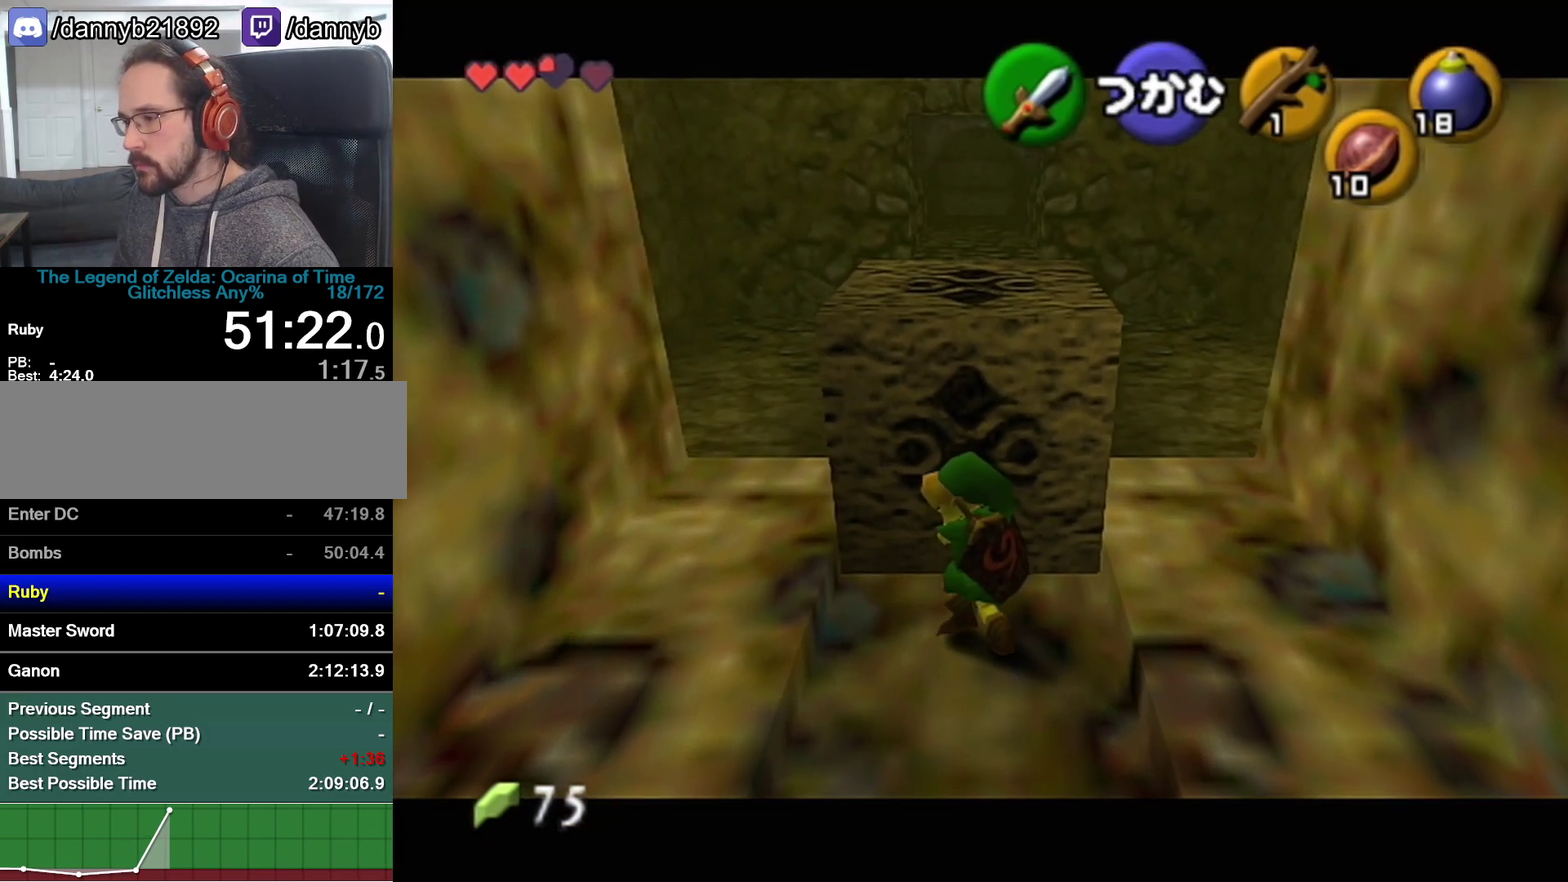
Gameplay with a controller (Nintendo layout); each line is a JSON object with the inputs held at the frame after it. "events" lists button and stick changes between this image and that frame as [ms after this image, input, new state], when the widget could be followed in between. Not read: L3 R3.
{"buttons": ["A"], "left_stick": "up", "events": []}
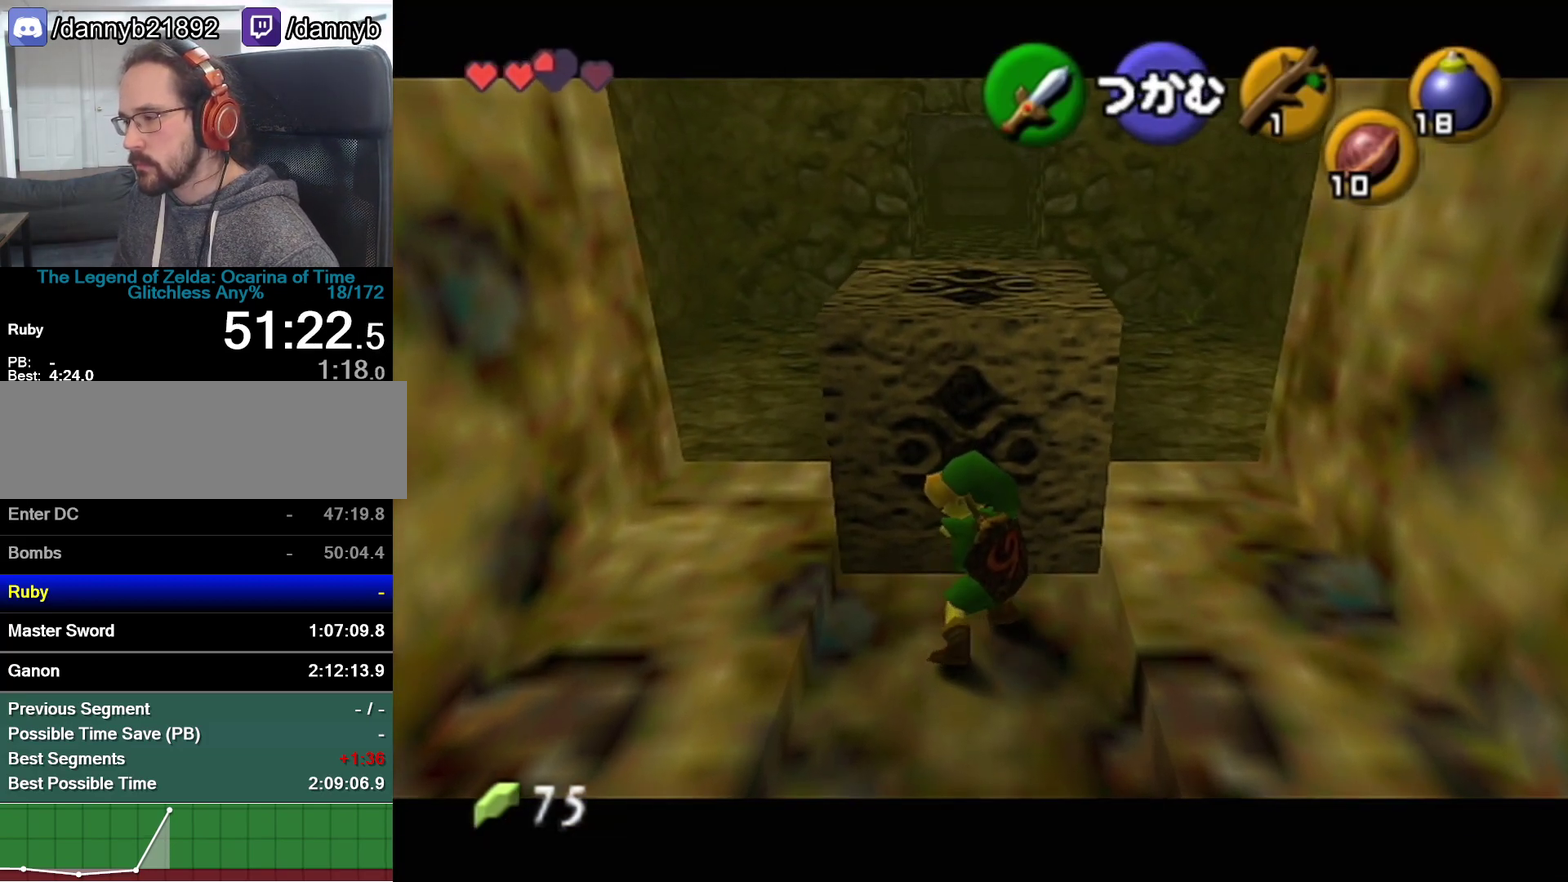
{"buttons": ["A"], "left_stick": "up", "events": []}
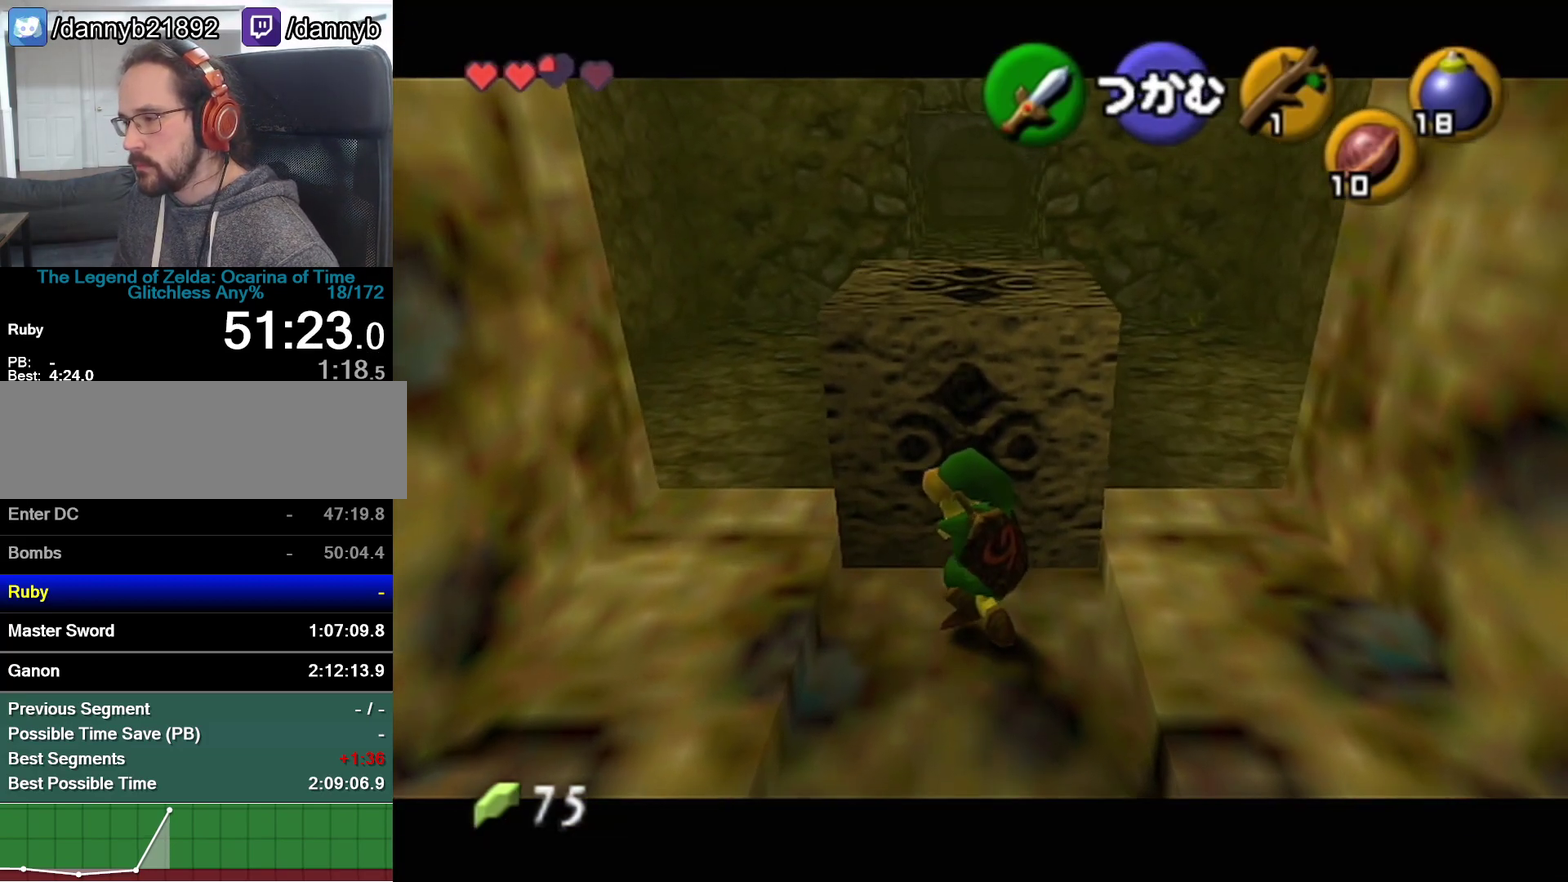
{"buttons": ["A"], "left_stick": "up", "events": []}
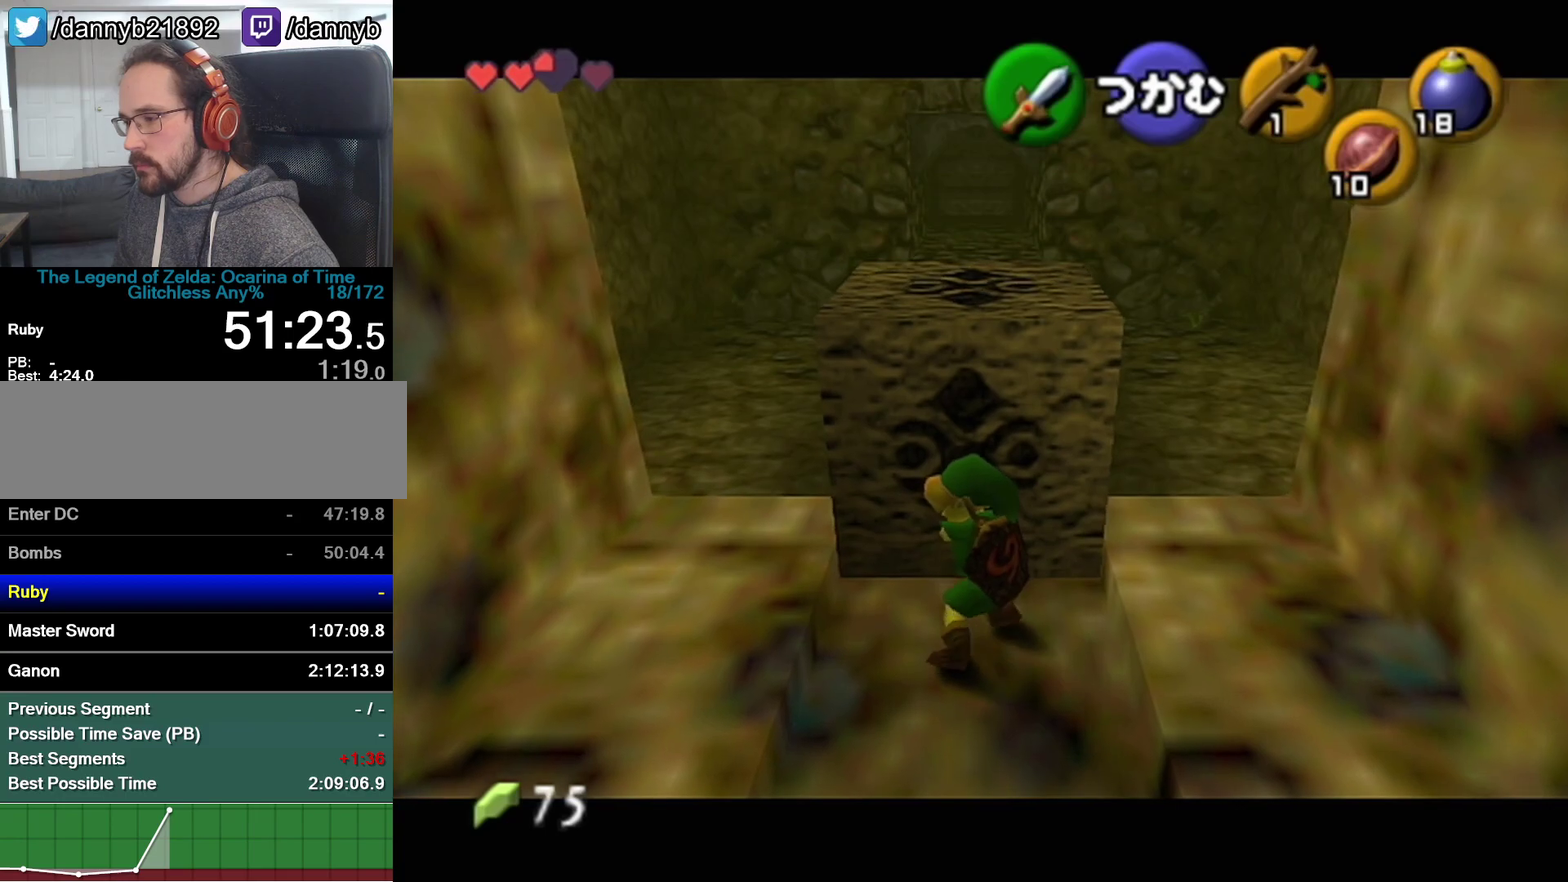
{"buttons": [], "left_stick": "up", "events": [[50, "A", "up"]]}
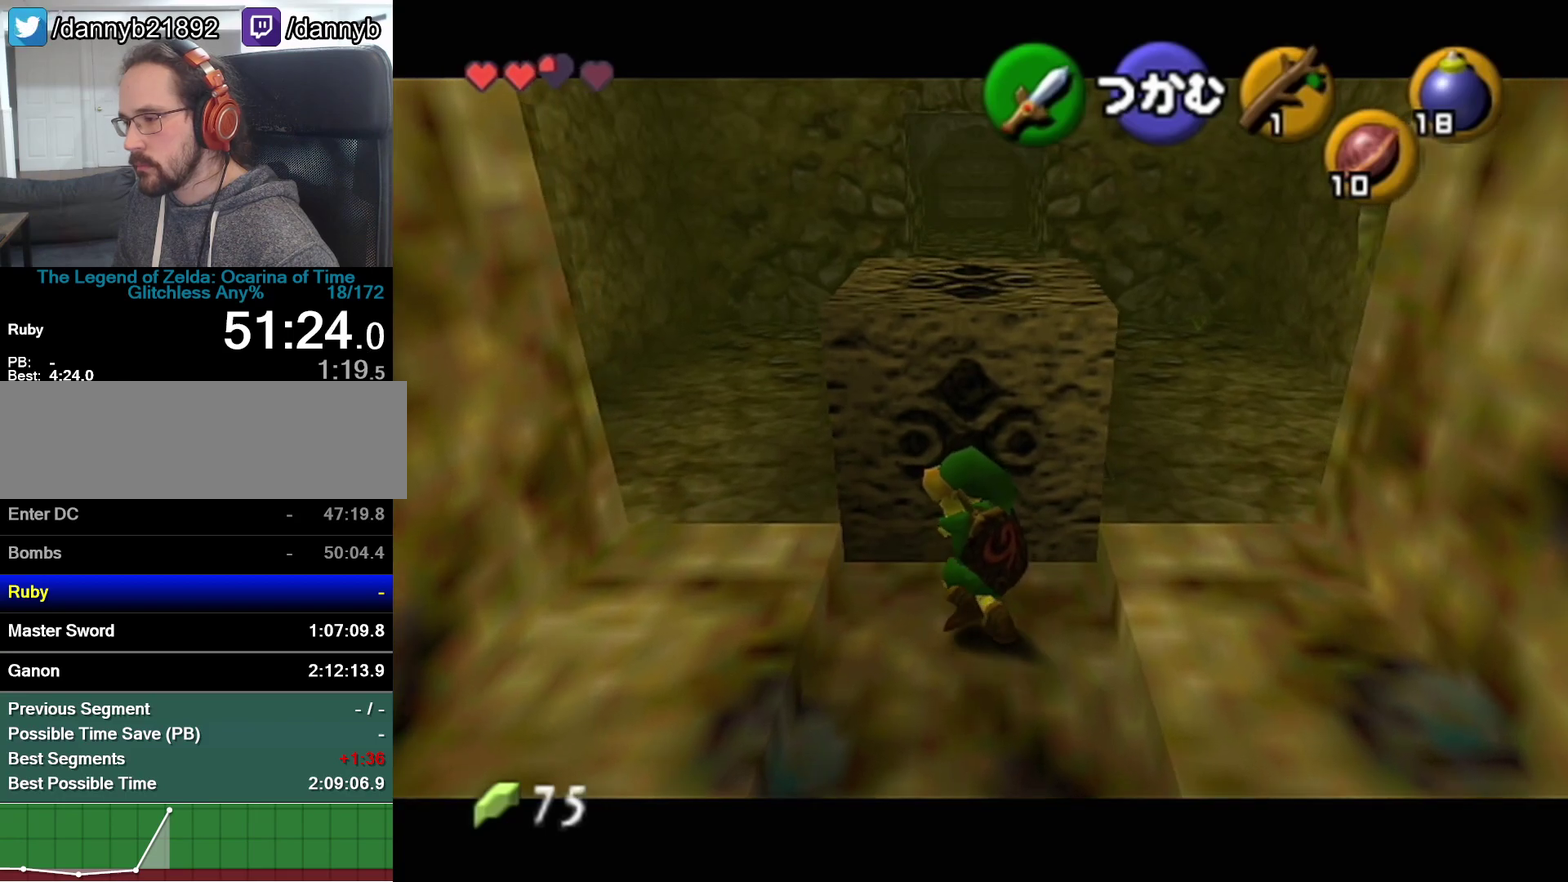
{"buttons": [], "left_stick": "up", "events": []}
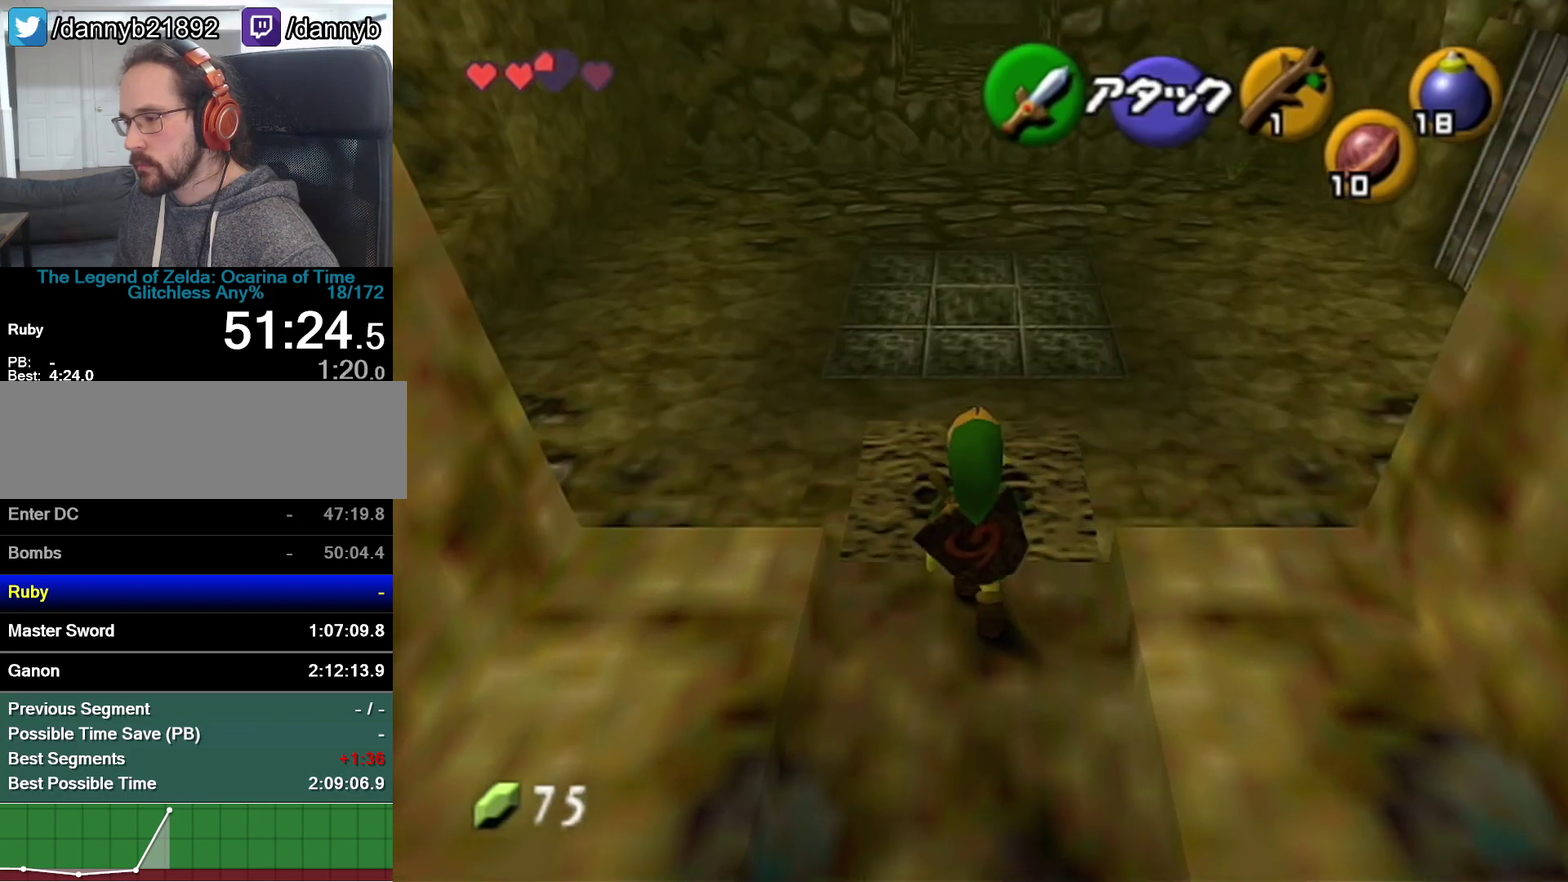
{"buttons": [], "left_stick": "down", "events": [[217, "left_stick", "down"]]}
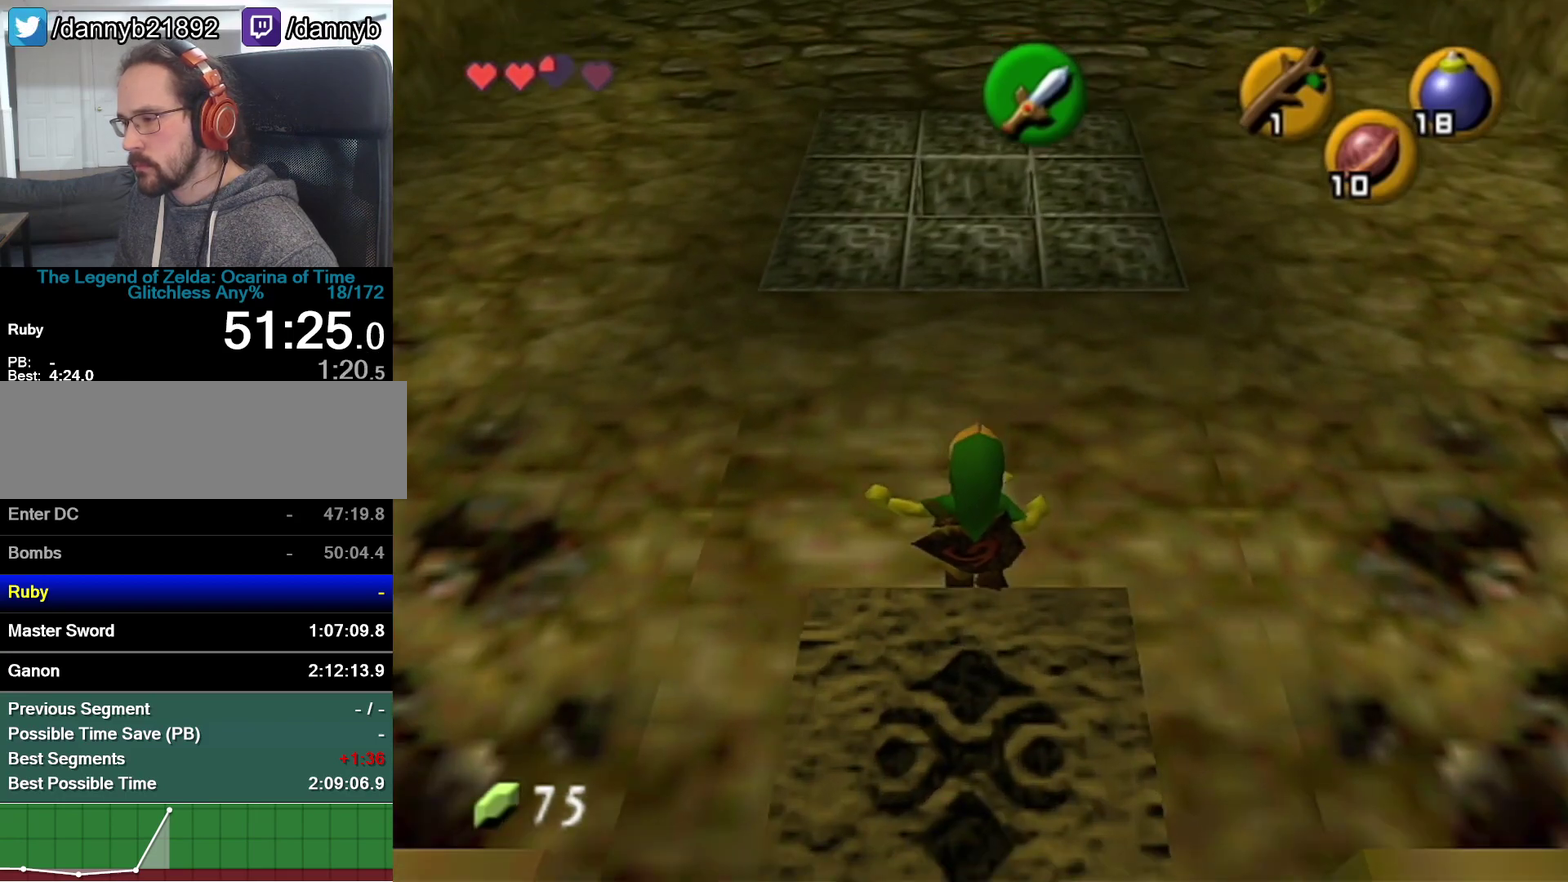
{"buttons": ["A"], "left_stick": "down", "events": [[183, "A", "down"]]}
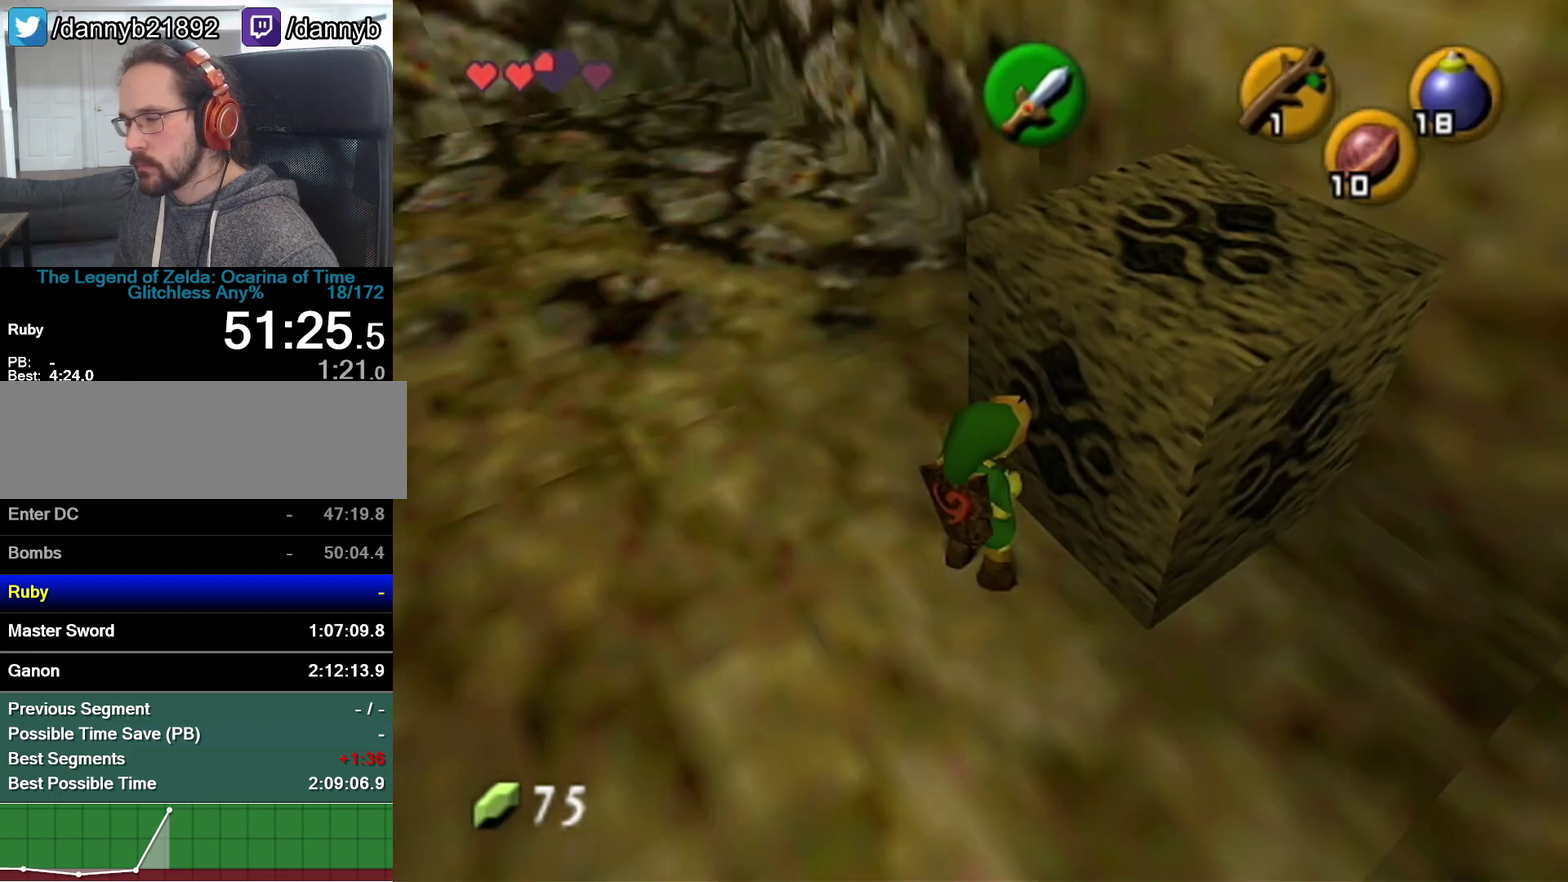
{"buttons": ["A"], "left_stick": "down", "events": []}
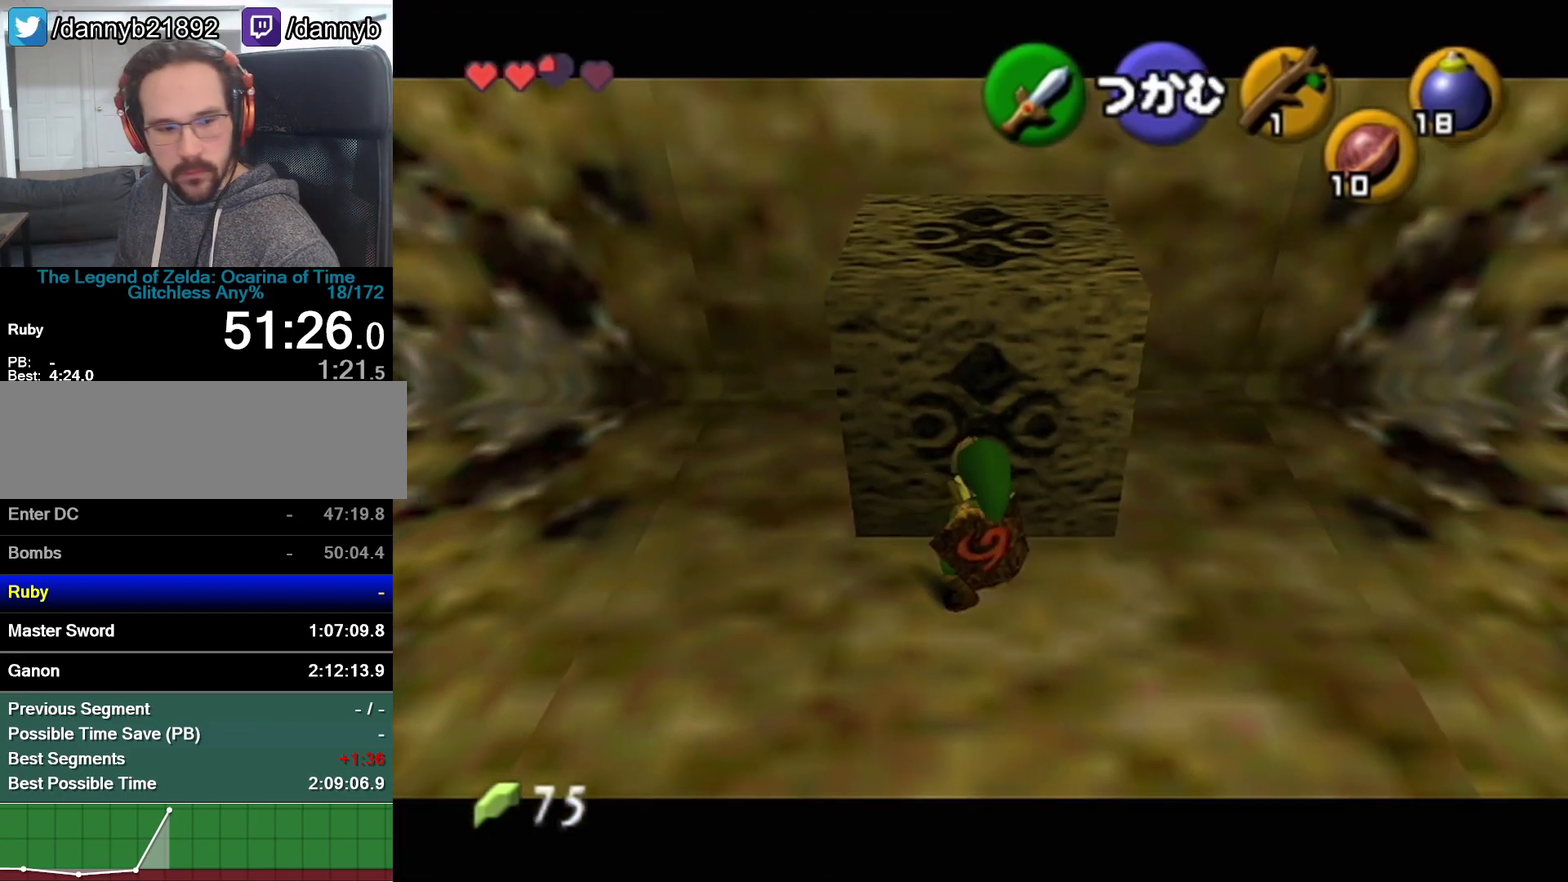
{"buttons": ["A"], "left_stick": "down", "events": []}
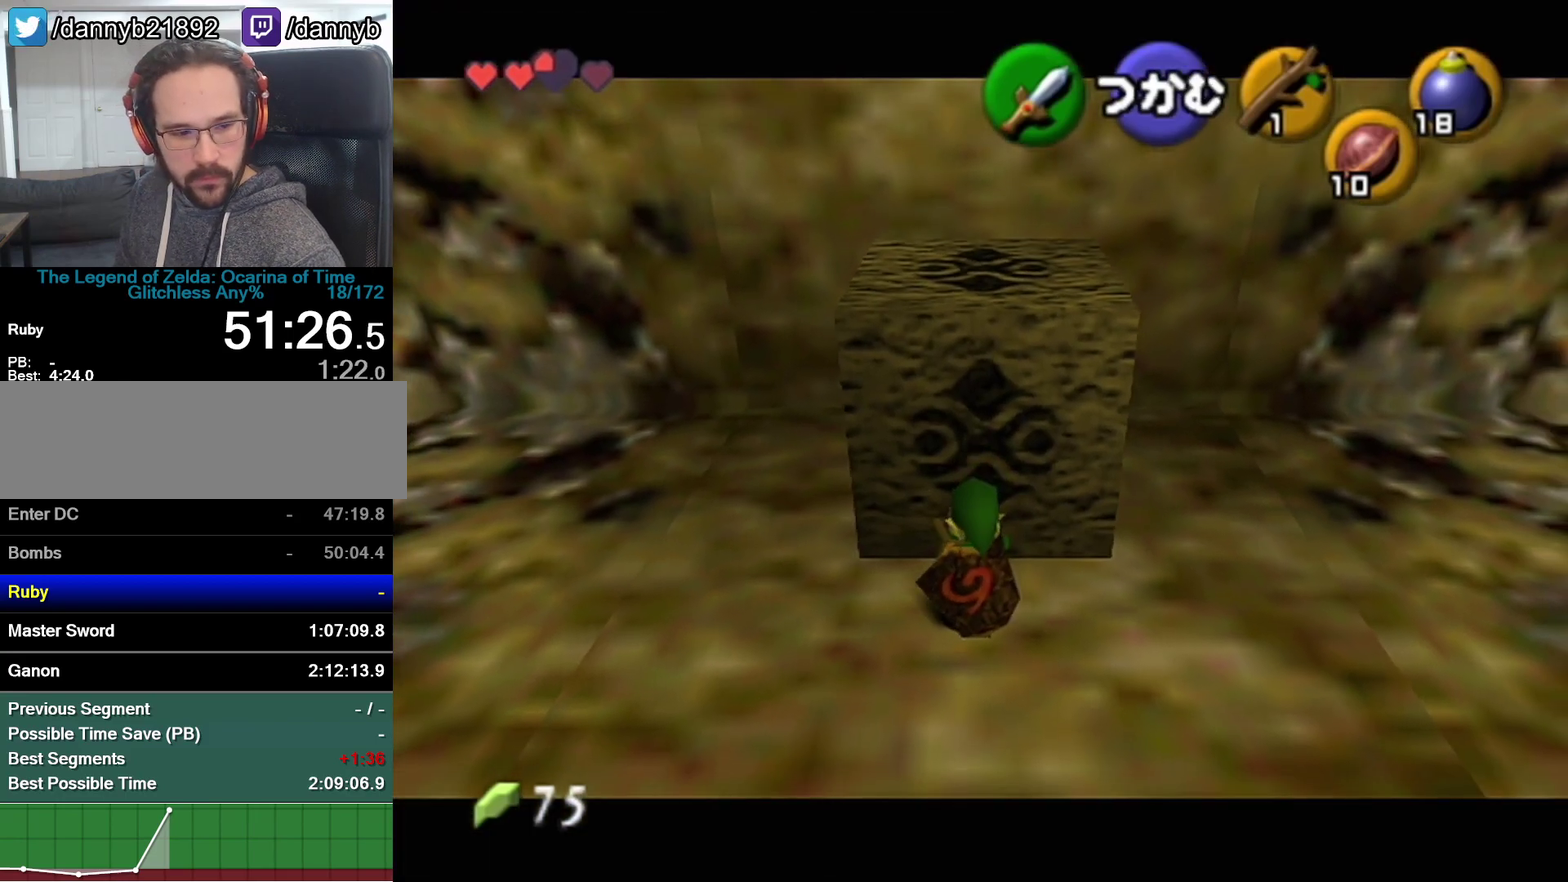
{"buttons": ["A"], "left_stick": "down", "events": []}
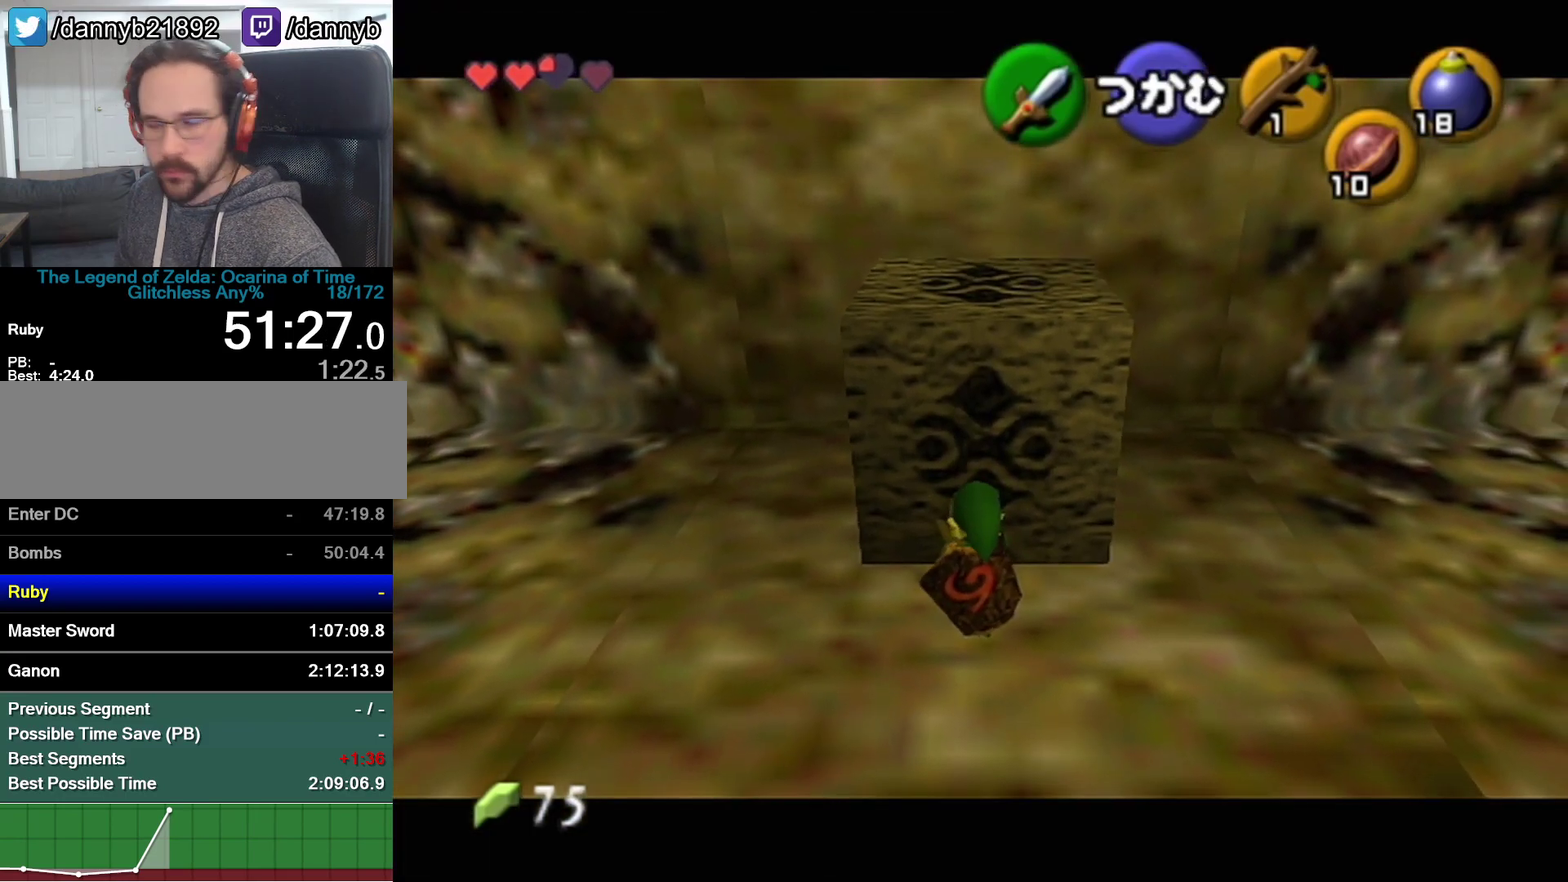
{"buttons": ["A"], "left_stick": "down", "events": []}
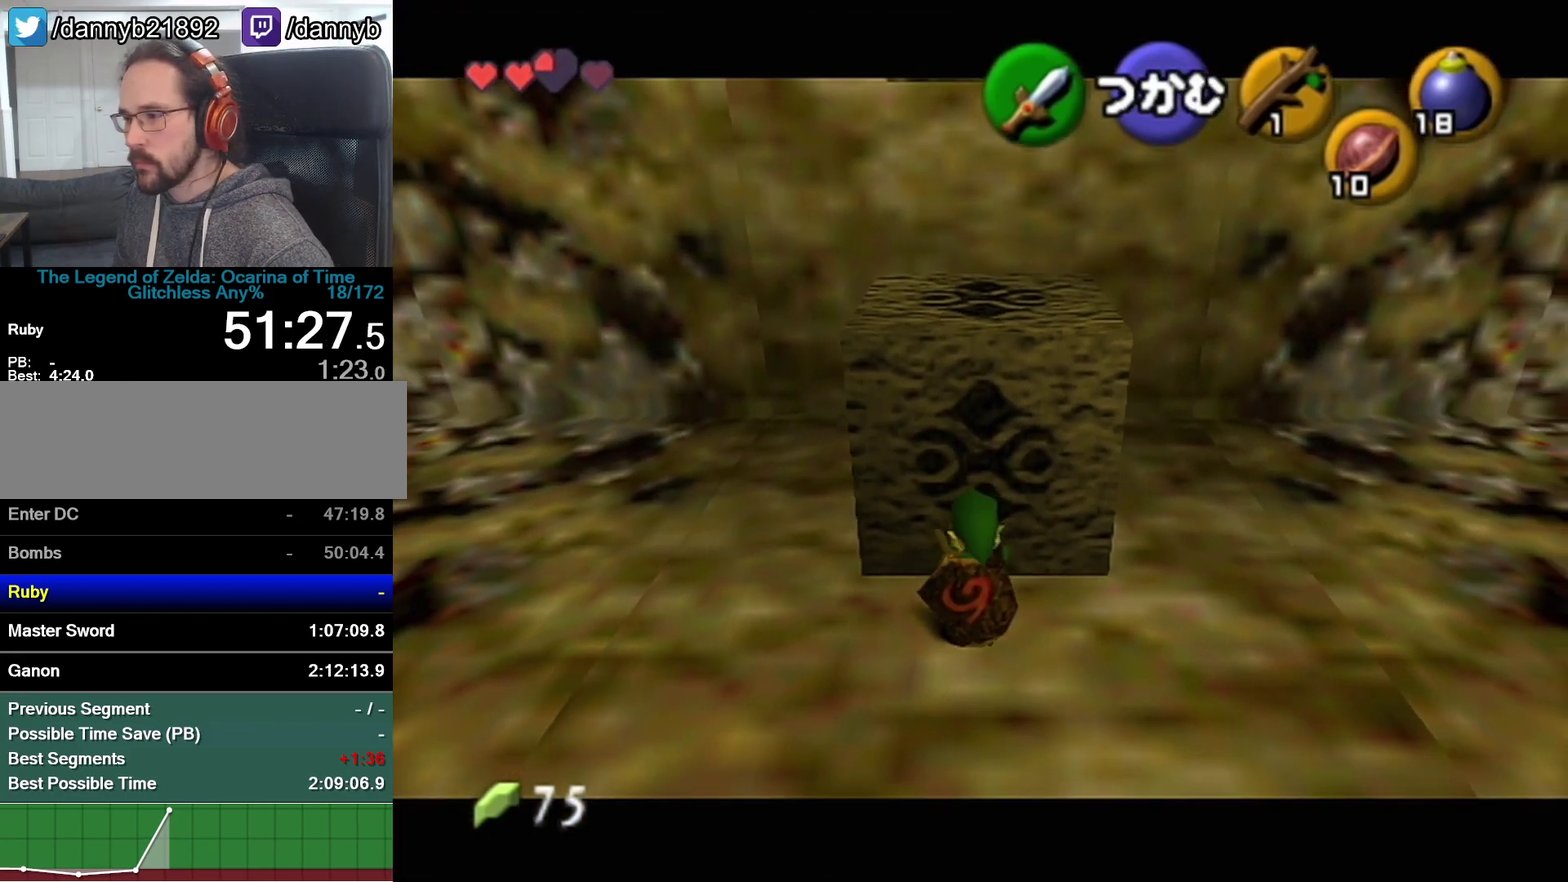
{"buttons": ["A"], "left_stick": "down", "events": []}
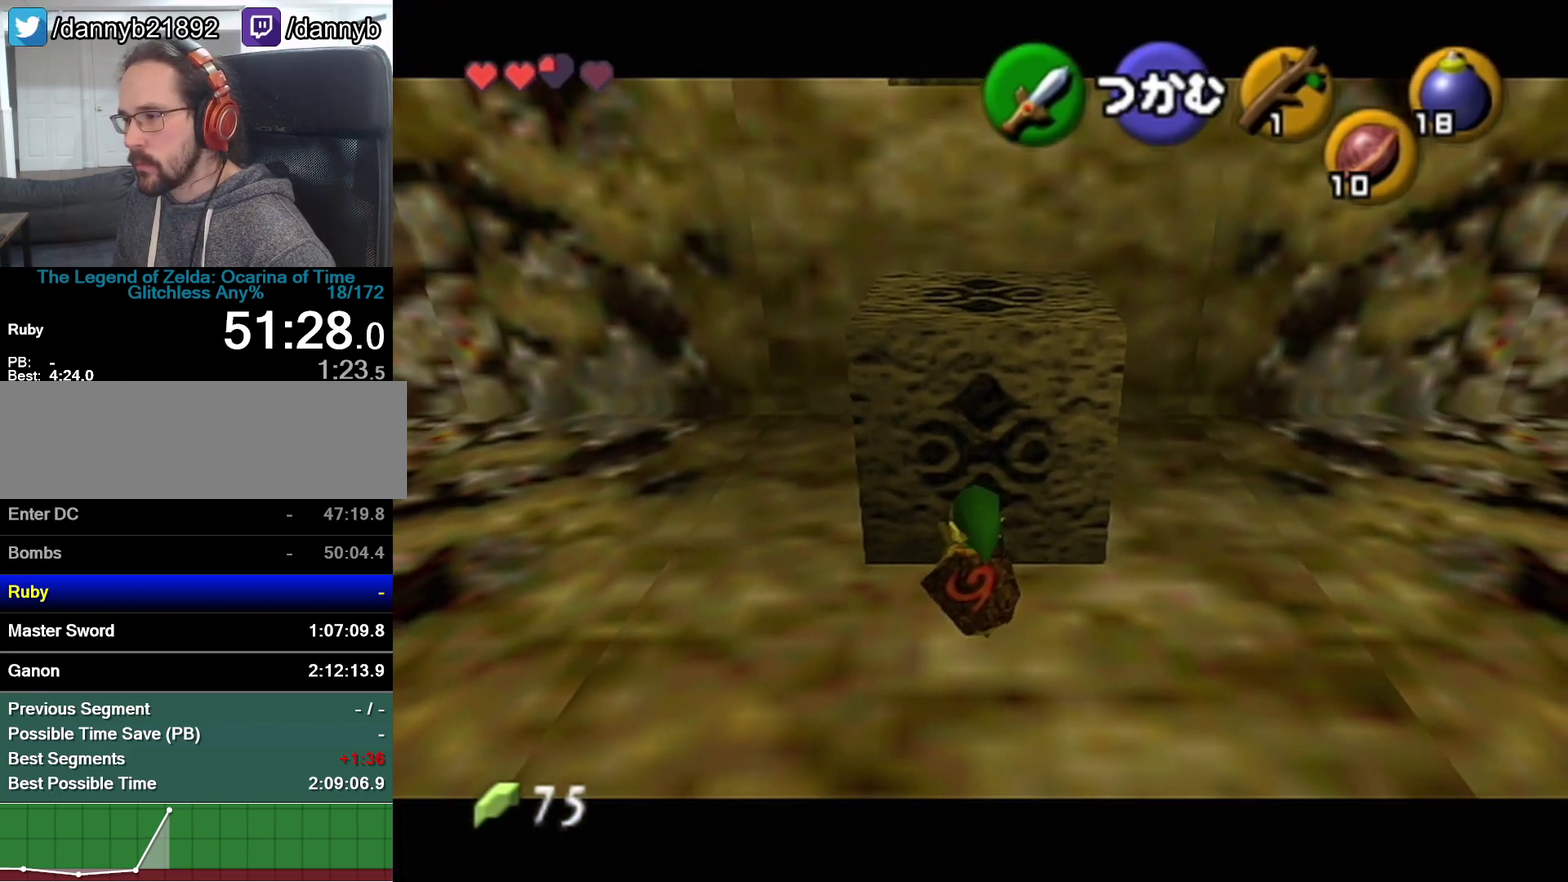
{"buttons": ["A"], "left_stick": "down", "events": []}
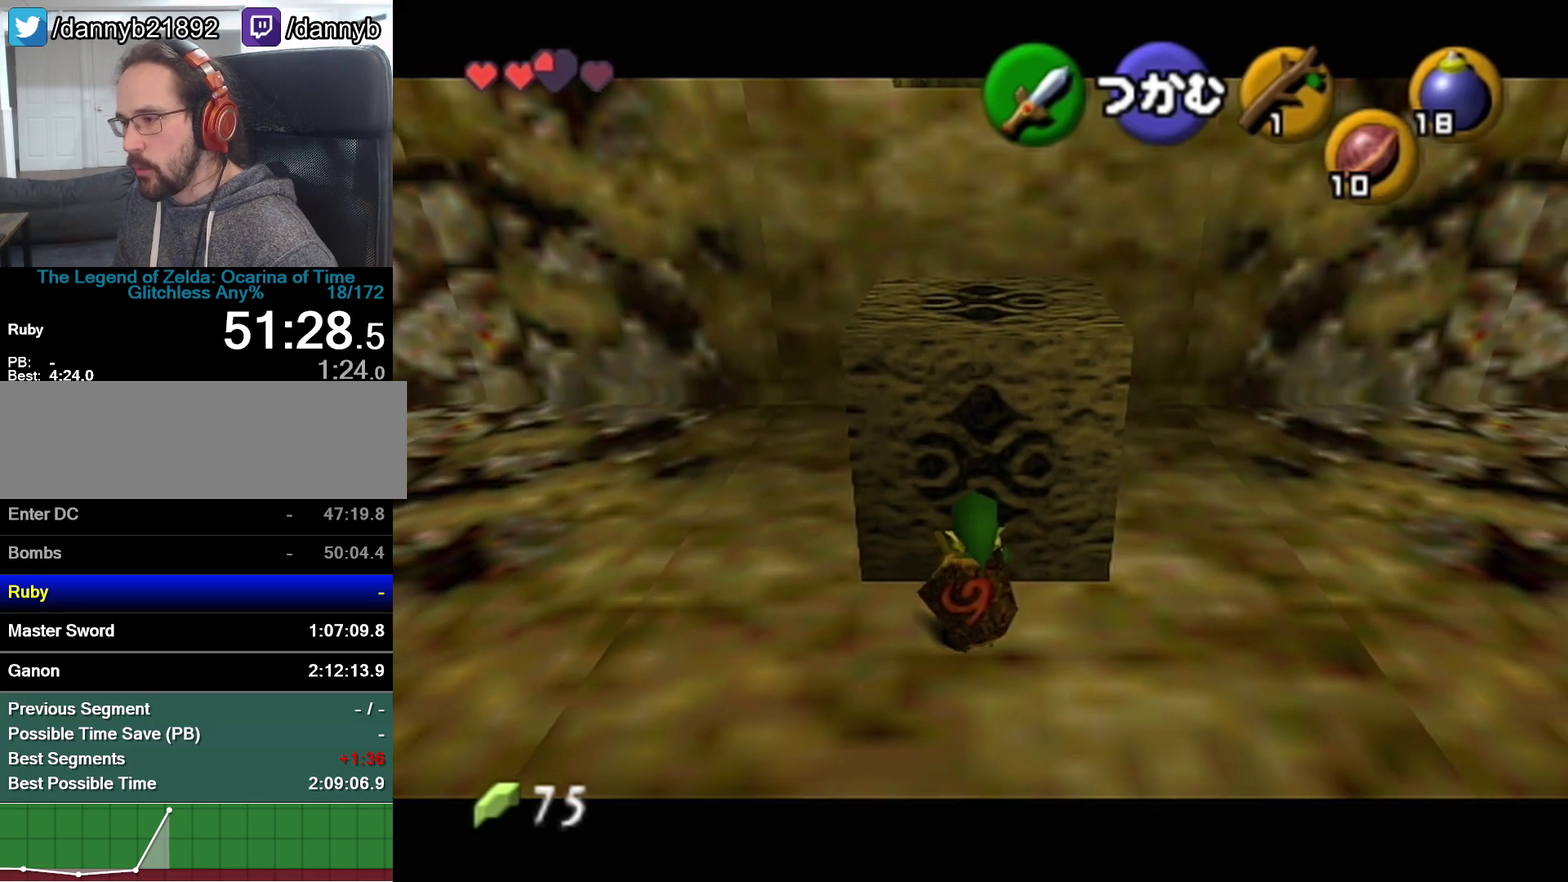
{"buttons": ["A"], "left_stick": "down", "events": []}
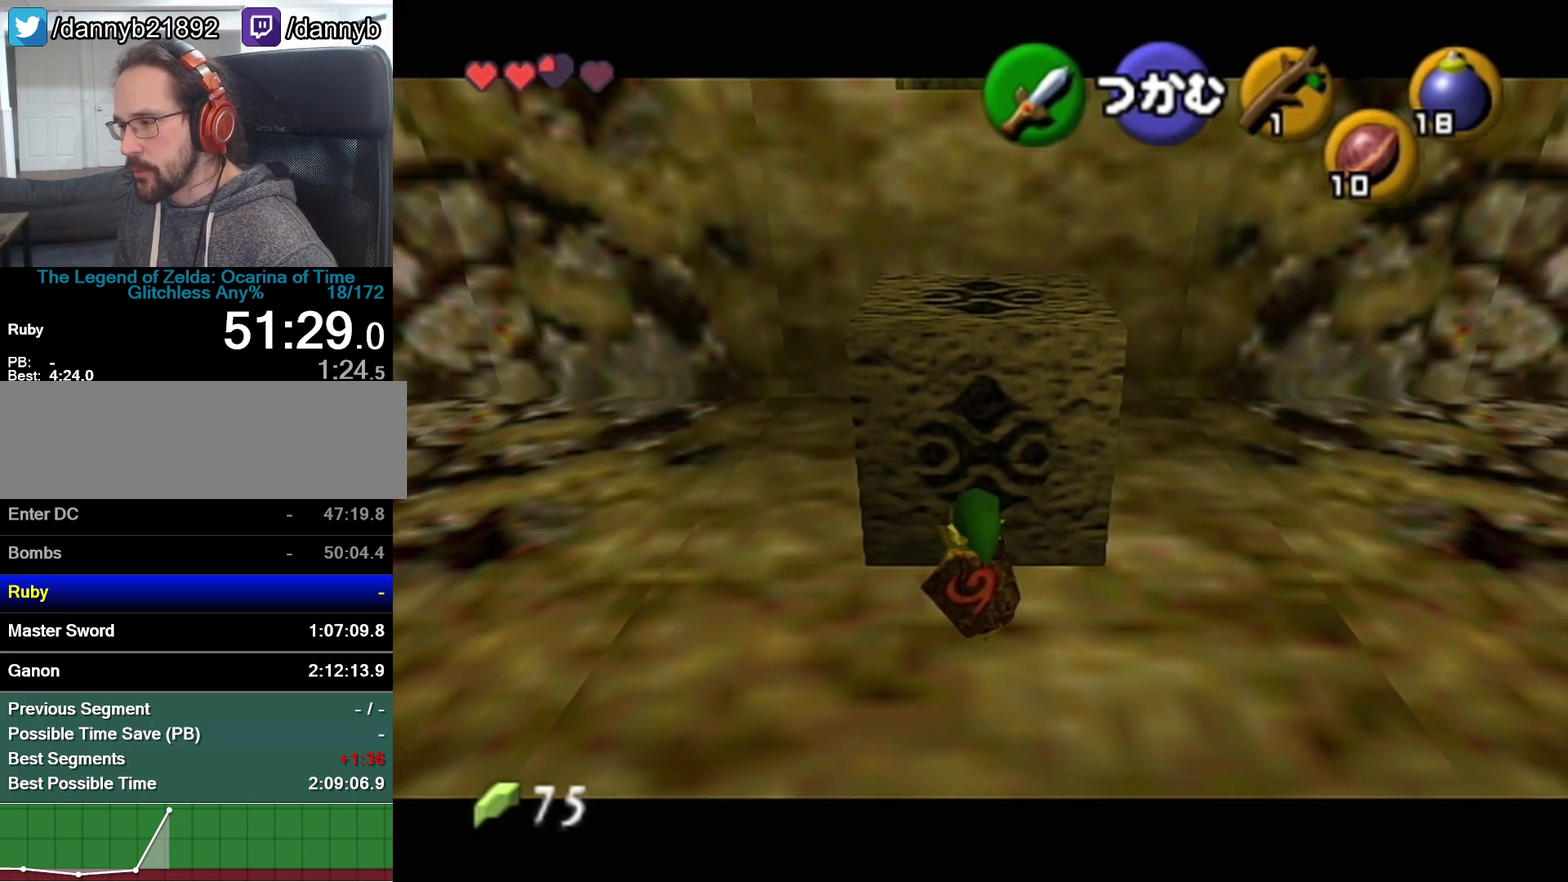
{"buttons": ["A"], "left_stick": "down", "events": []}
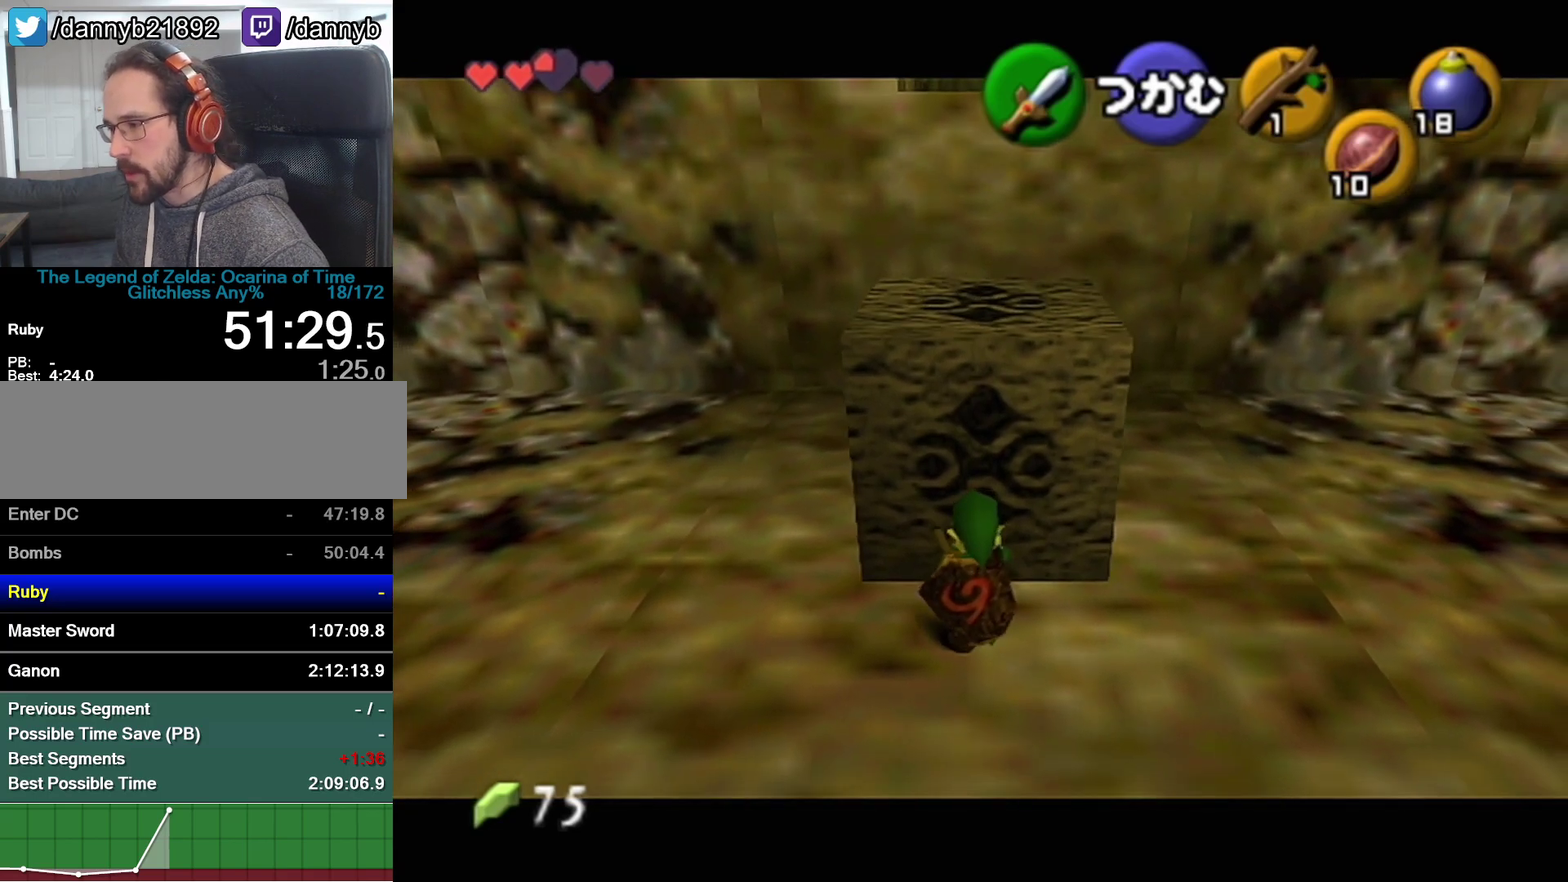
{"buttons": ["A"], "left_stick": "down", "events": []}
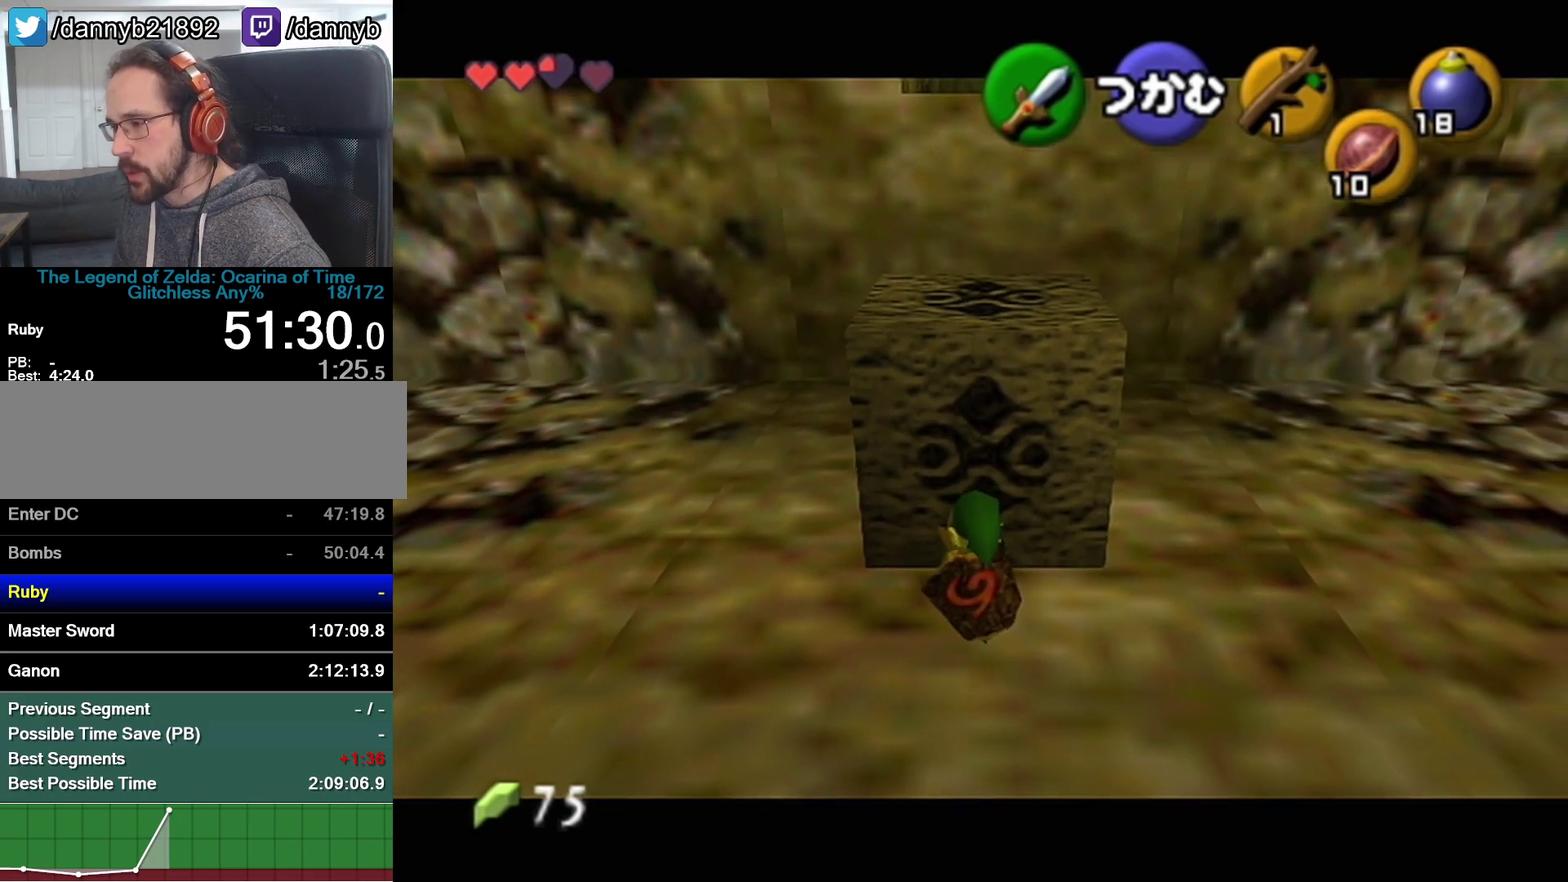
{"buttons": ["A"], "left_stick": "down", "events": []}
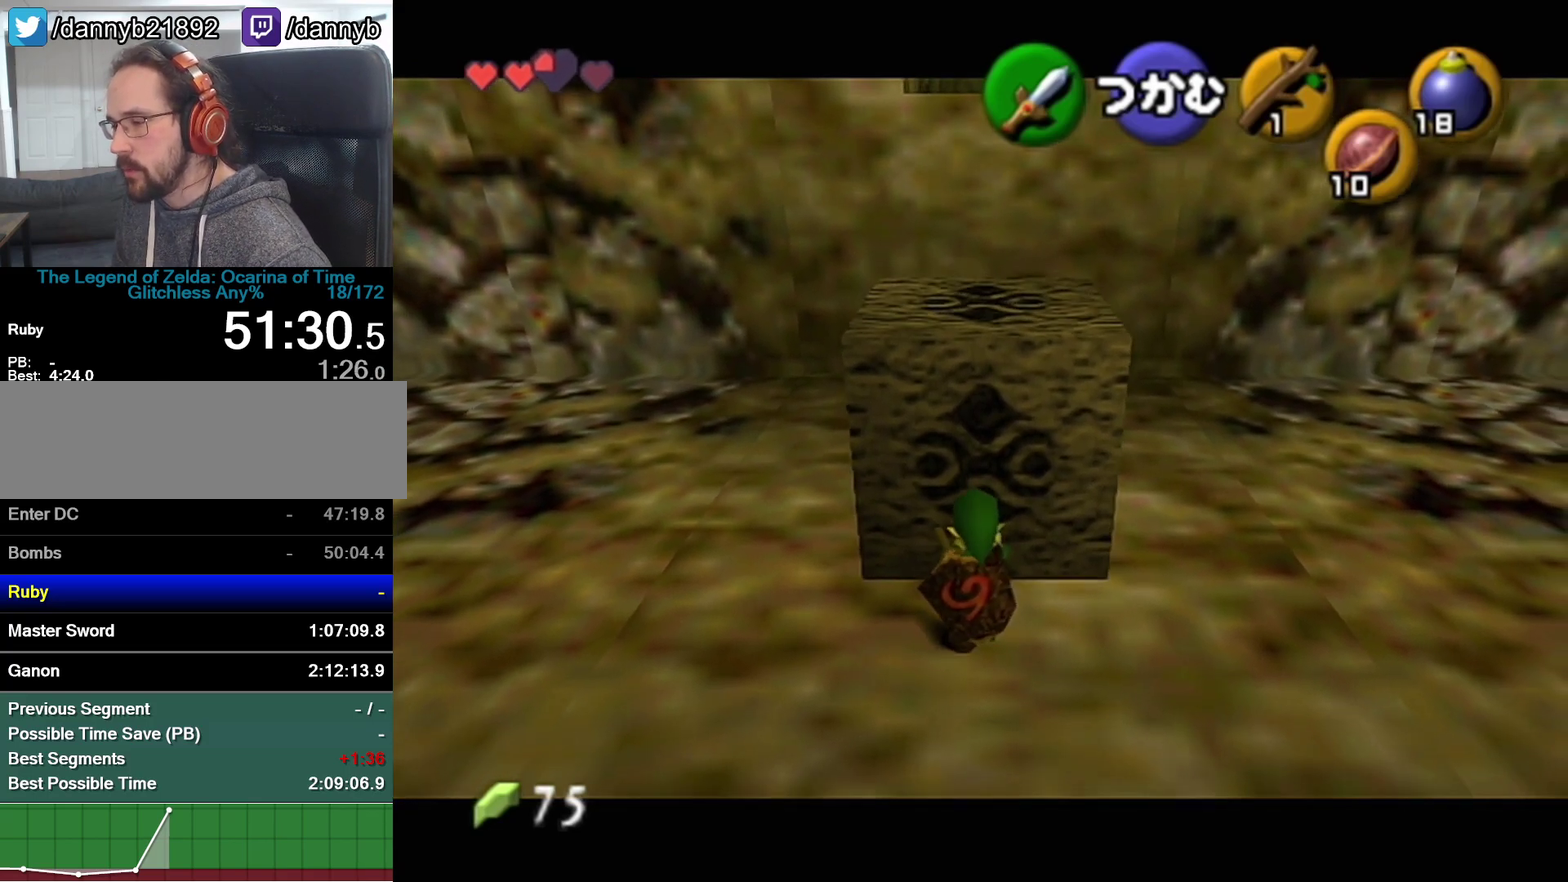
{"buttons": ["A"], "left_stick": "down", "events": []}
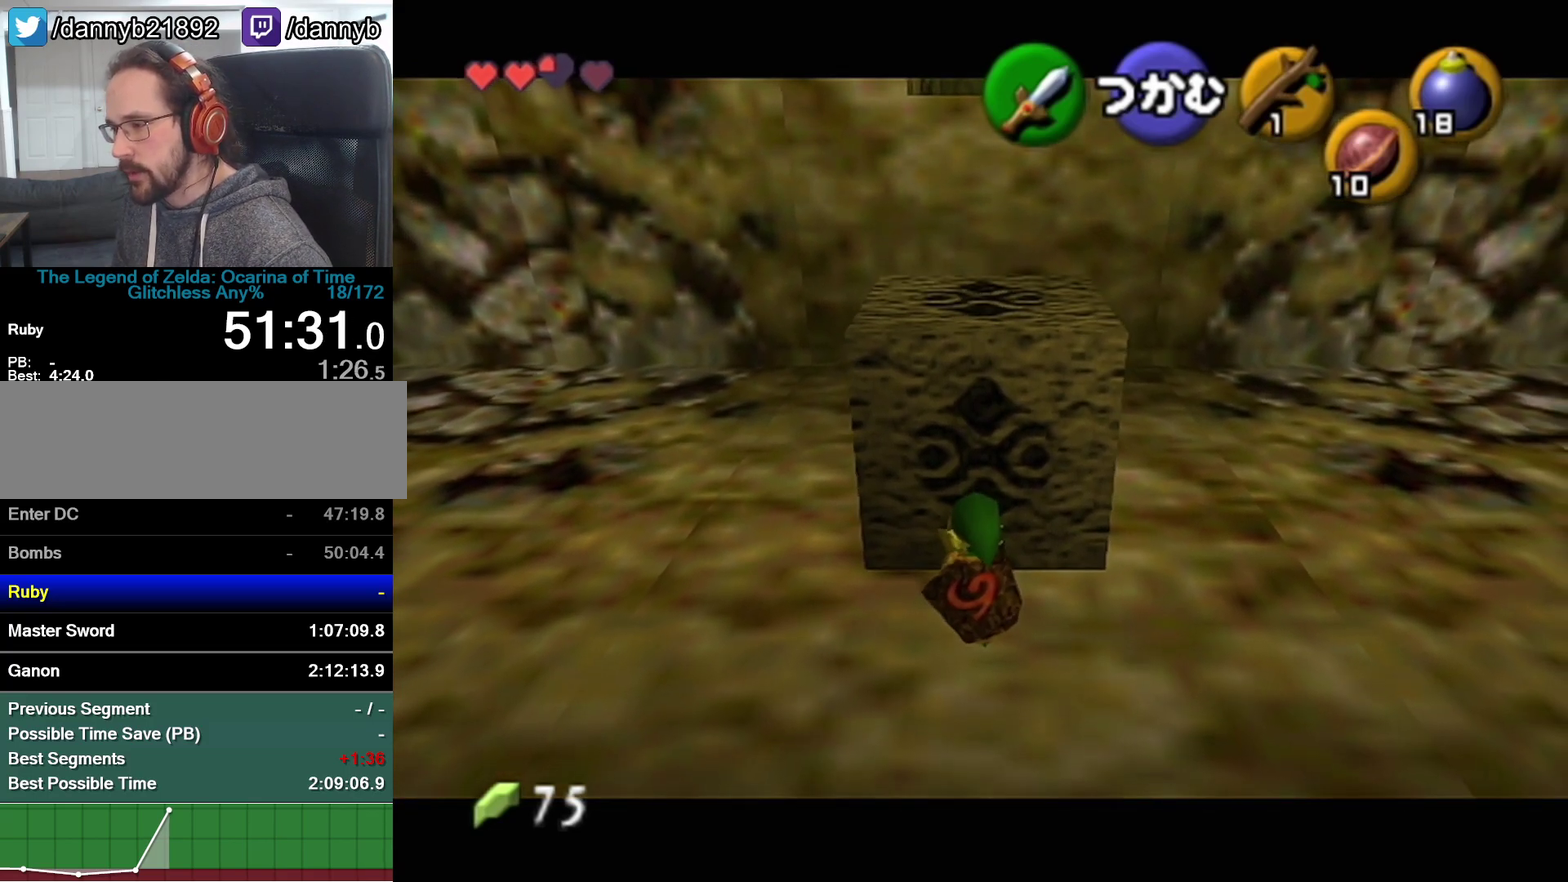
{"buttons": ["A"], "left_stick": "down", "events": []}
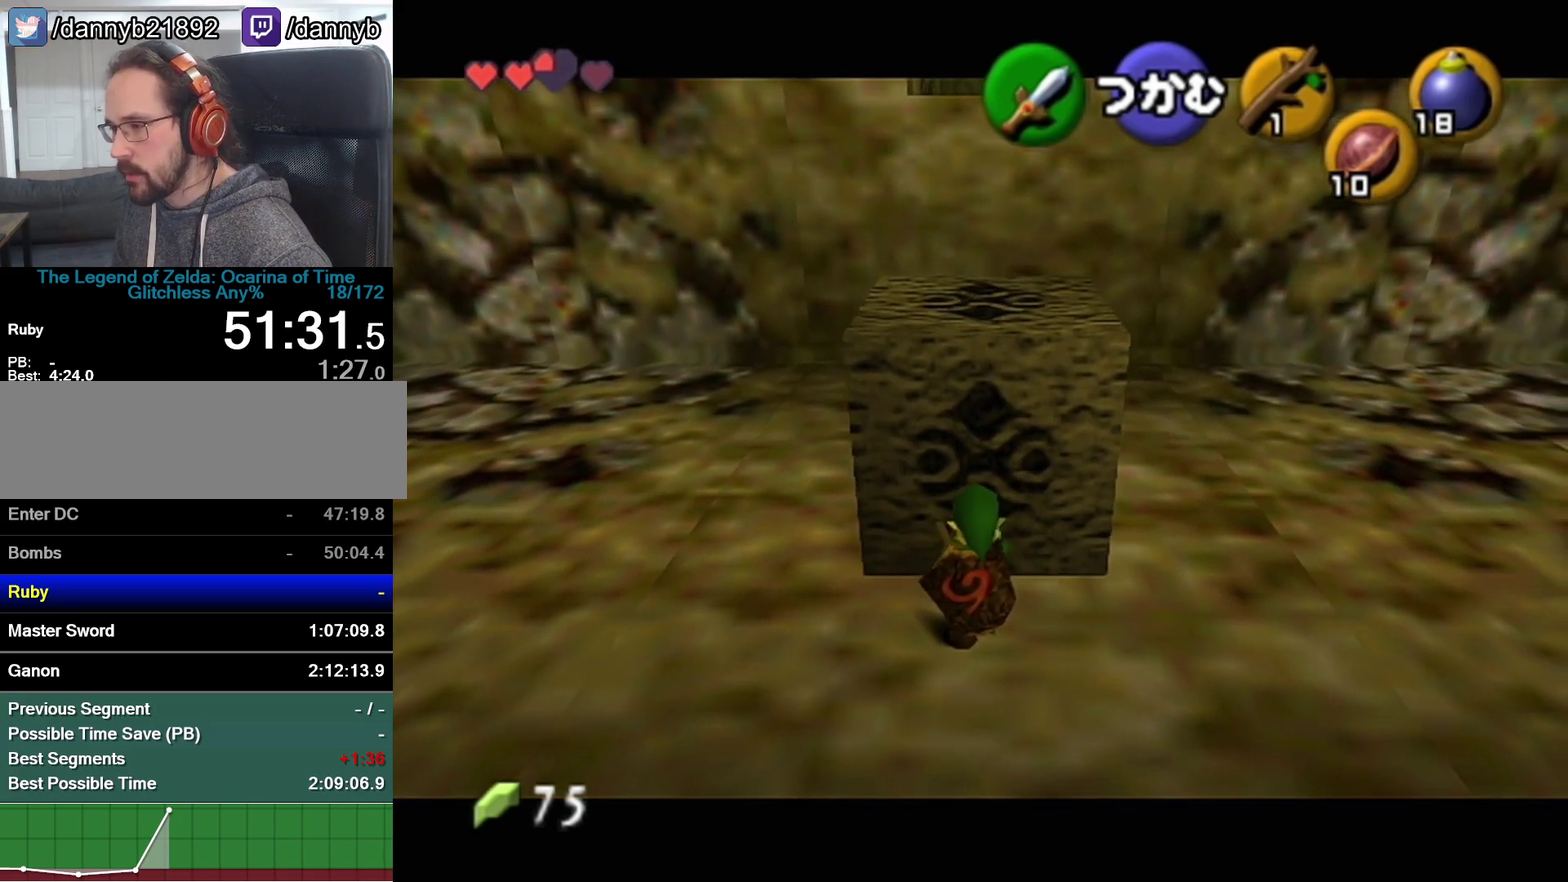
{"buttons": ["A"], "left_stick": "down", "events": []}
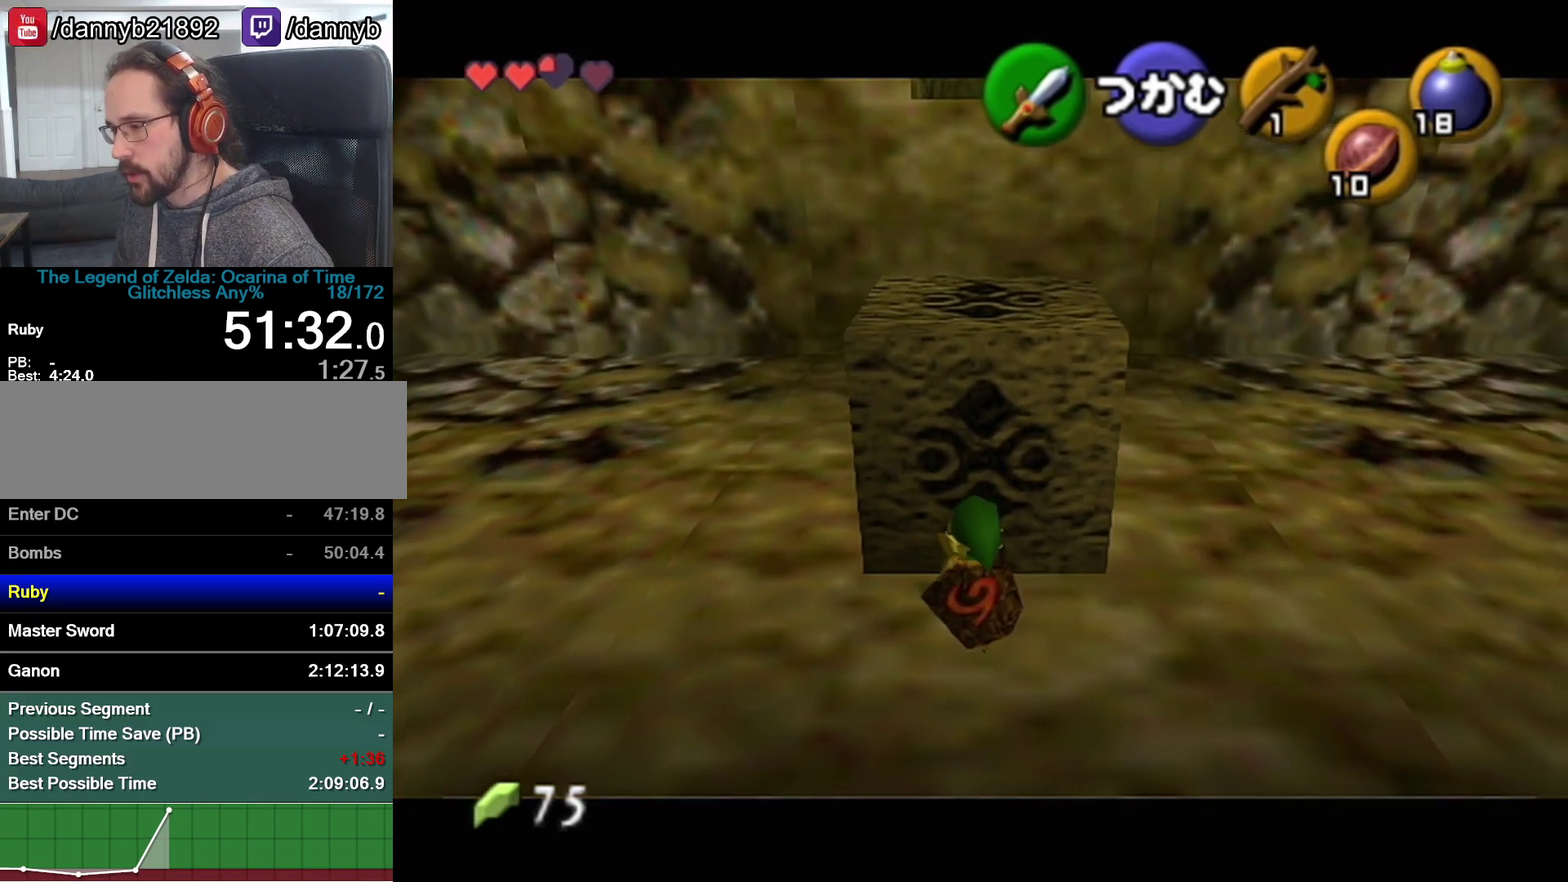
{"buttons": ["A"], "left_stick": "down", "events": []}
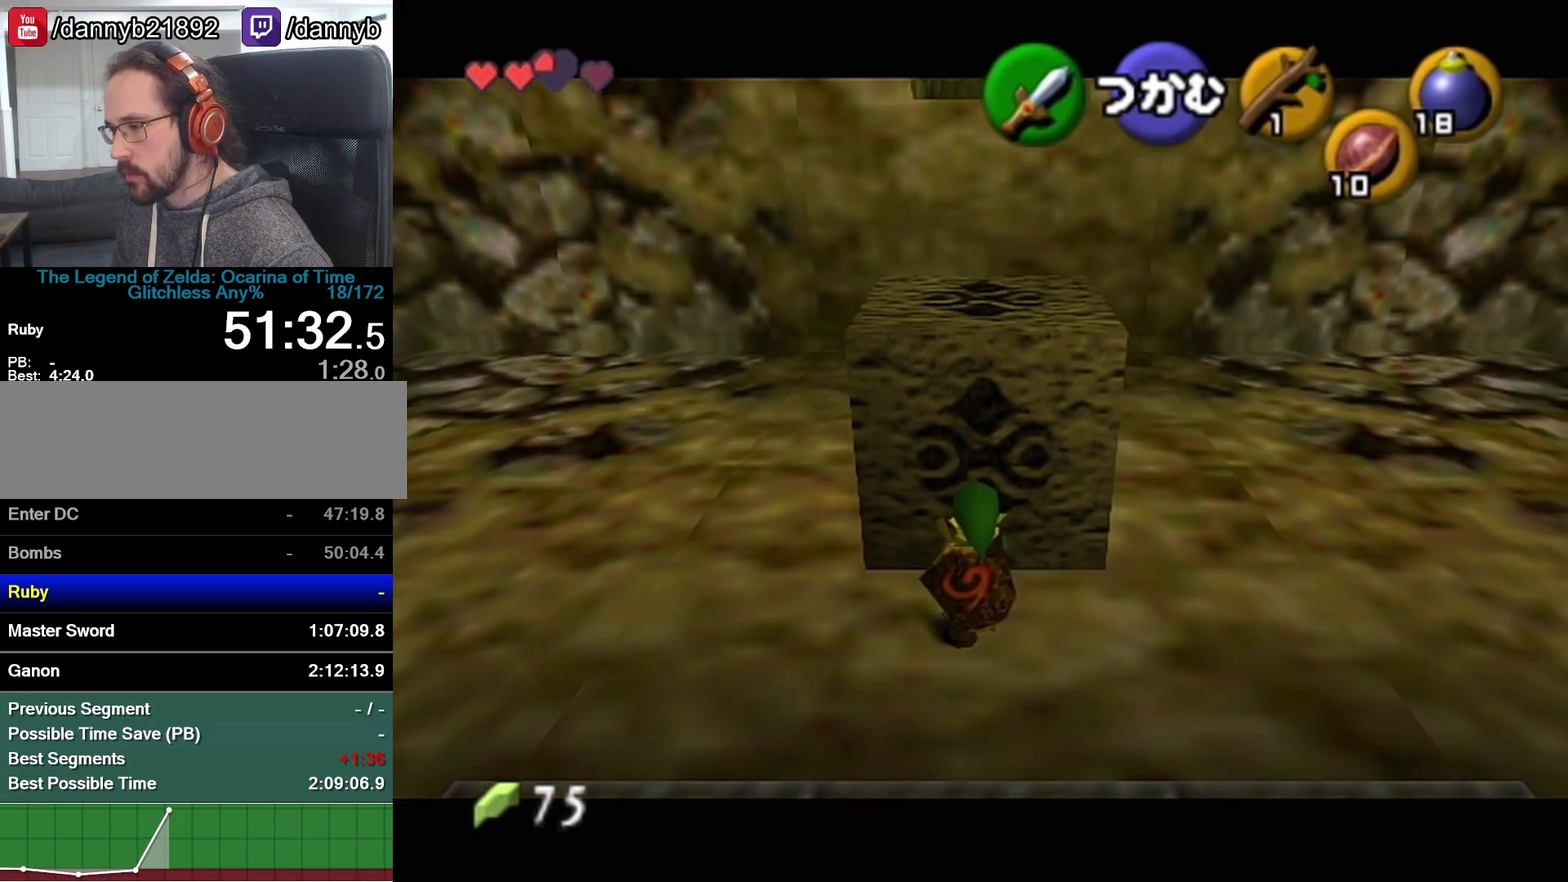
{"buttons": ["A"], "left_stick": "down", "events": []}